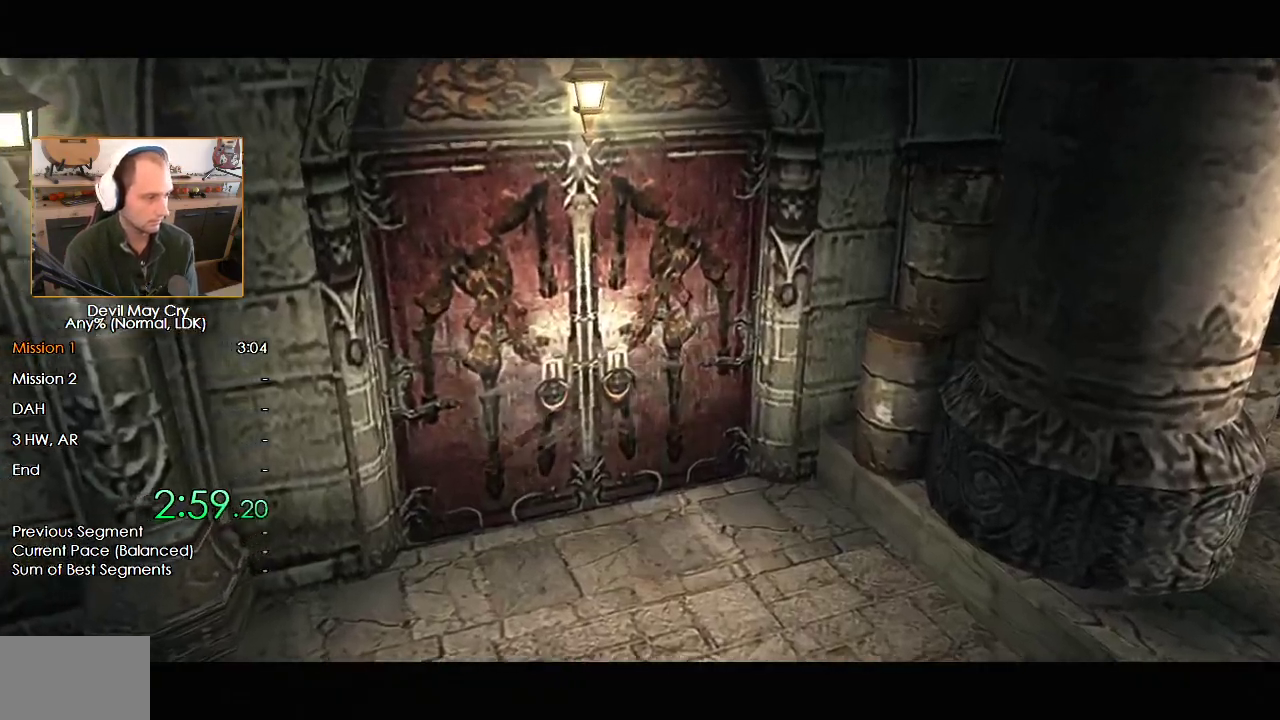
Gameplay with a controller (Nintendo layout); each line is a JSON object with the inputs held at the frame after it. "events" lists button and stick changes between this image and that frame as [ms after this image, input, new state], when the widget could be followed in between. Not read: L2 R2.
{"buttons": [], "left_stick": "center", "right_stick": "center", "events": [[67, "A", "up"], [133, "left_stick", "center"], [150, "A", "down"], [217, "A", "up"], [233, "left_stick", "up"], [267, "A", "down"], [350, "A", "up"], [367, "left_stick", "center"], [400, "A", "down"], [483, "A", "up"]]}
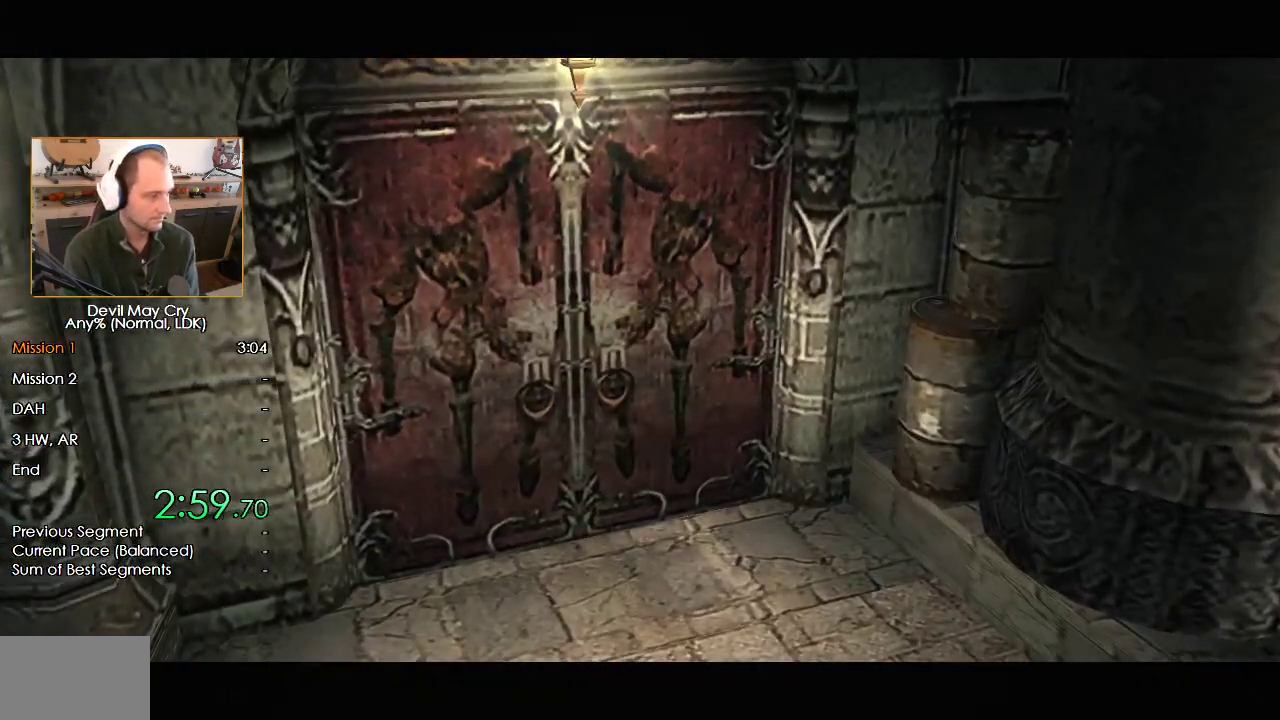
{"buttons": ["A"], "left_stick": "up", "right_stick": "center", "events": [[33, "A", "down"], [67, "left_stick", "up"], [117, "A", "up"], [183, "A", "down"], [250, "A", "up"], [317, "A", "down"], [400, "A", "up"], [467, "A", "down"]]}
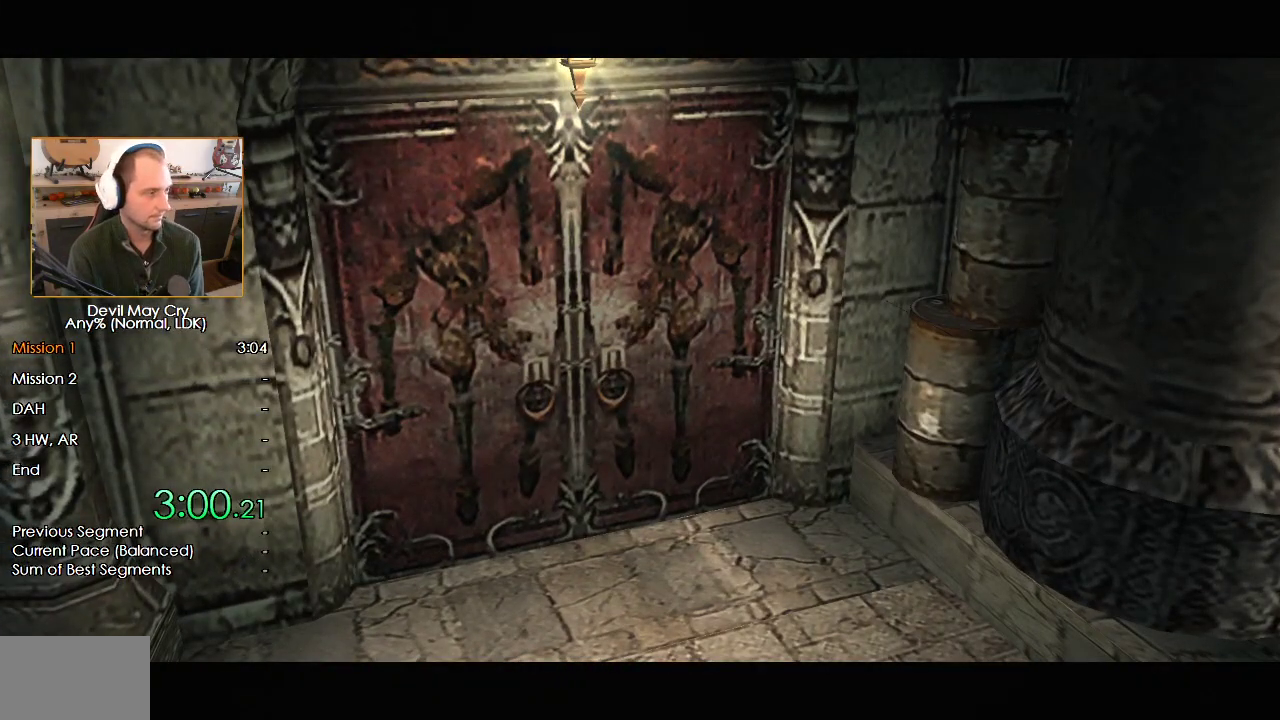
{"buttons": [], "left_stick": "up", "right_stick": "center", "events": [[50, "A", "up"]]}
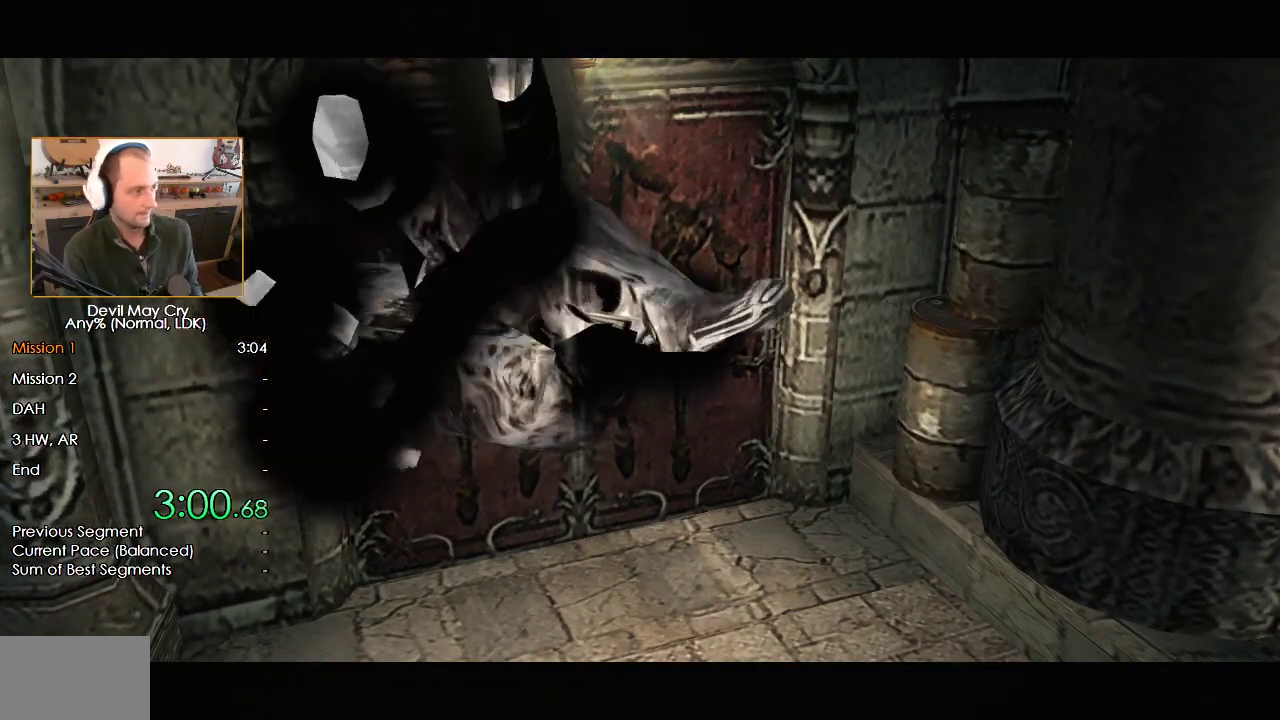
{"buttons": [], "left_stick": "up", "right_stick": "center", "events": []}
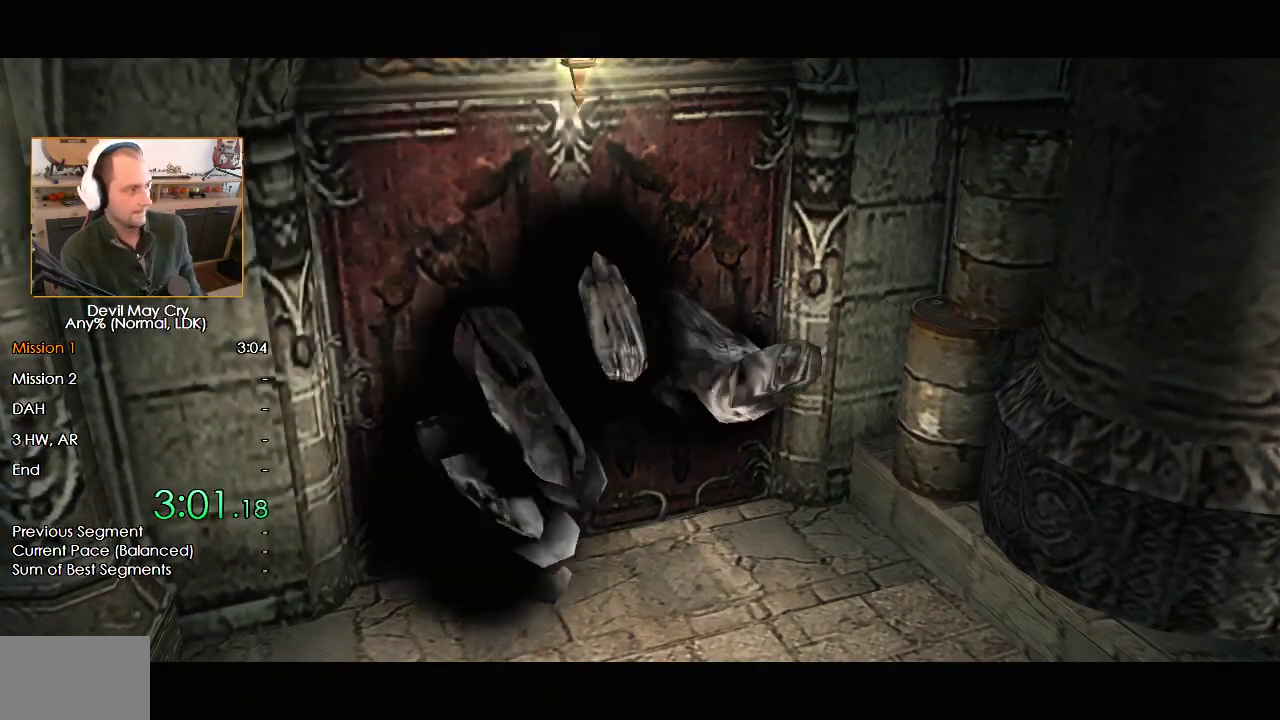
{"buttons": [], "left_stick": "center", "right_stick": "center", "events": [[500, "left_stick", "center"]]}
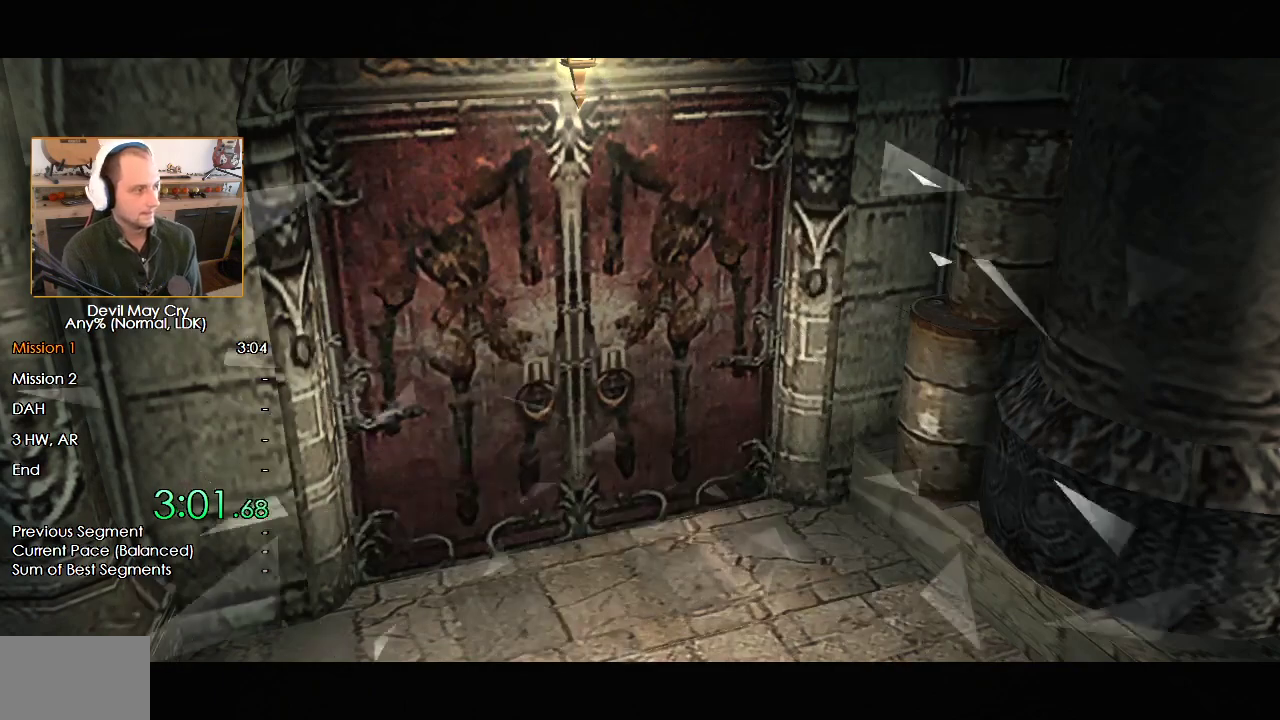
{"buttons": ["A"], "left_stick": "up", "right_stick": "center", "events": [[100, "A", "down"], [100, "left_stick", "up"], [167, "A", "up"], [233, "A", "down"], [300, "A", "up"], [383, "A", "down"], [450, "A", "up"], [500, "A", "down"]]}
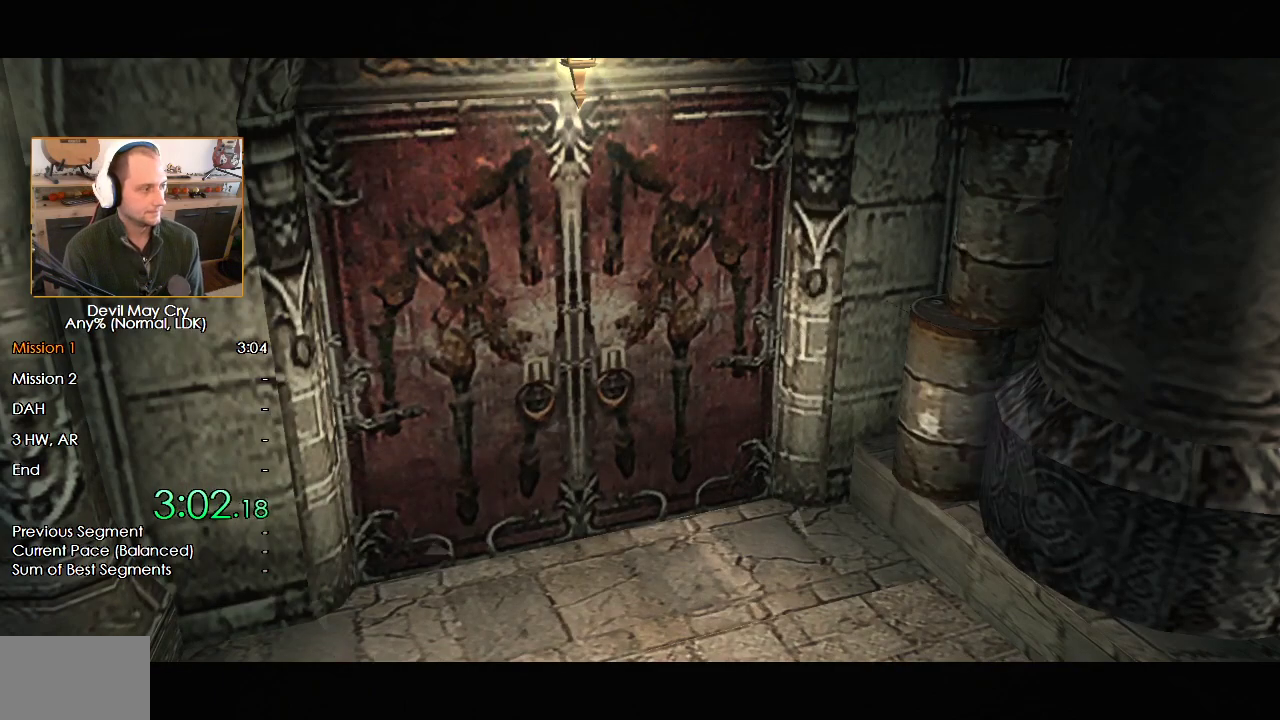
{"buttons": [], "left_stick": "up", "right_stick": "center", "events": [[83, "A", "up"], [167, "A", "down"], [200, "A", "up"], [283, "A", "down"], [350, "A", "up"], [433, "A", "down"], [483, "A", "up"]]}
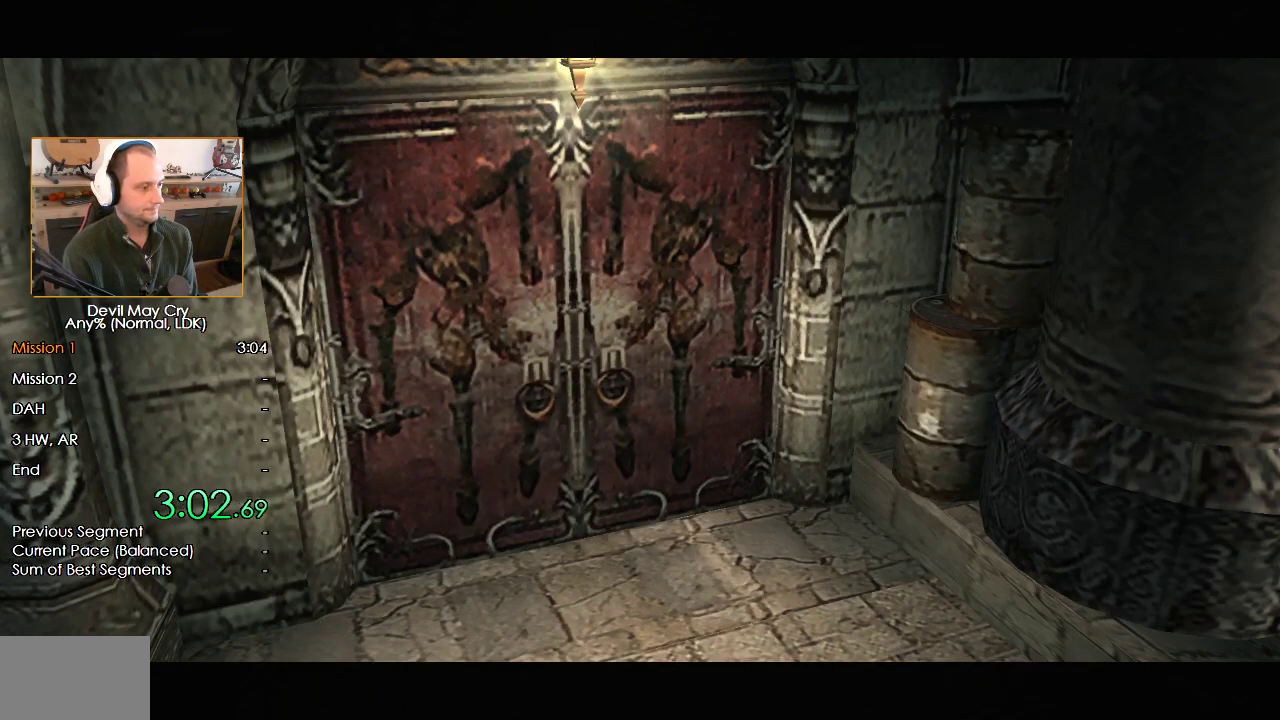
{"buttons": ["A"], "left_stick": "up", "right_stick": "center", "events": [[67, "A", "down"], [133, "A", "up"], [200, "A", "down"], [250, "A", "up"], [333, "A", "down"], [400, "A", "up"], [483, "A", "down"]]}
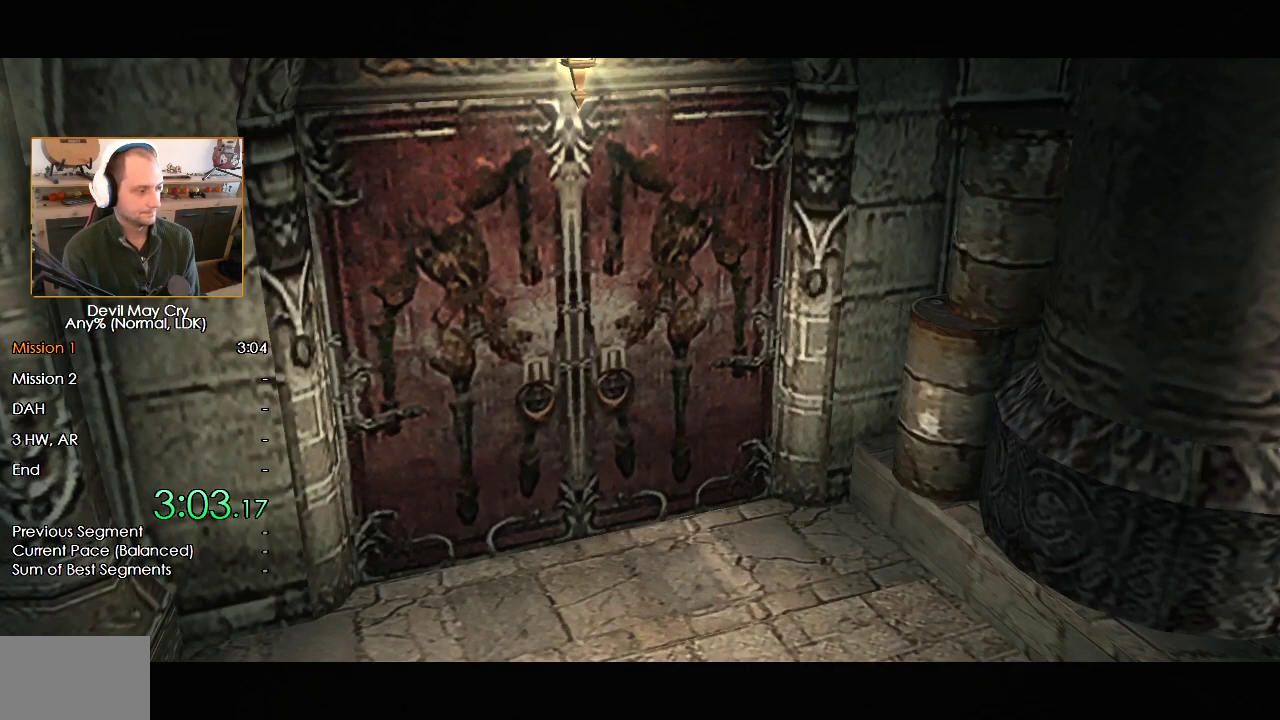
{"buttons": [], "left_stick": "up", "right_stick": "center", "events": [[50, "A", "up"], [117, "A", "down"], [167, "A", "up"], [267, "A", "down"], [317, "A", "up"], [383, "A", "down"], [450, "A", "up"]]}
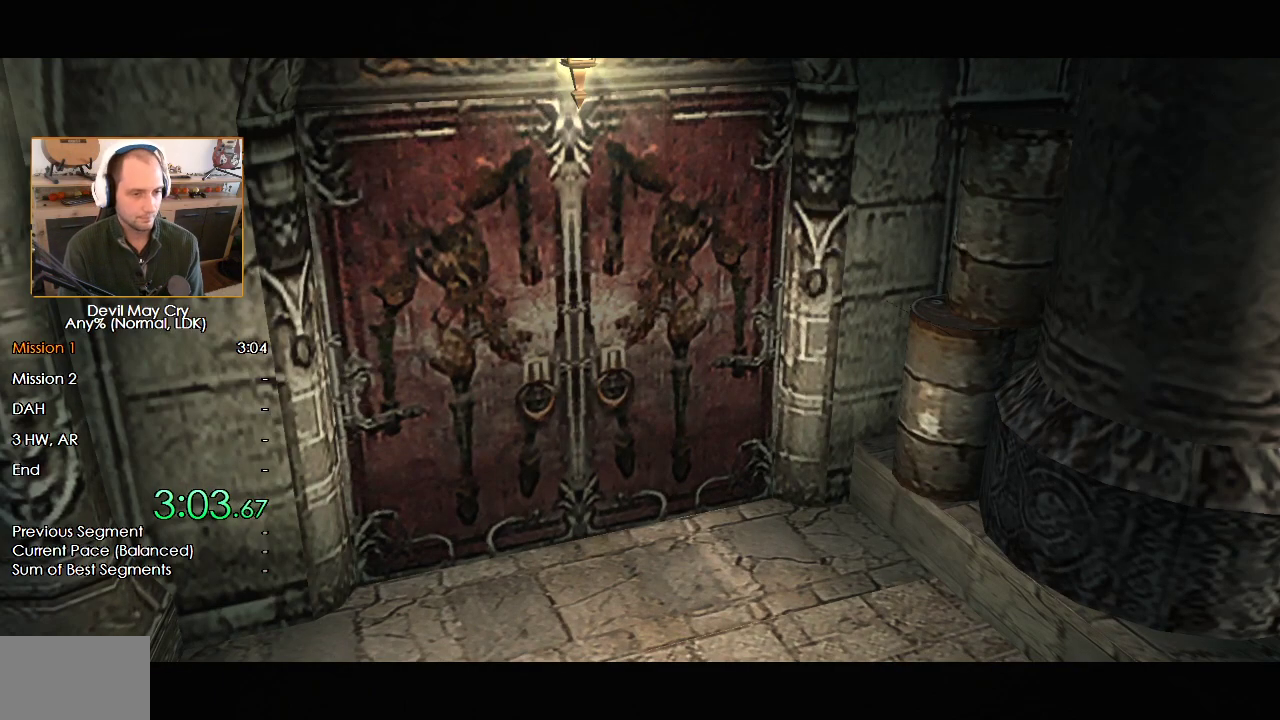
{"buttons": ["A"], "left_stick": "up", "right_stick": "center", "events": [[33, "A", "down"], [117, "A", "up"], [183, "A", "down"], [250, "A", "up"], [317, "A", "down"], [383, "A", "up"], [467, "A", "down"]]}
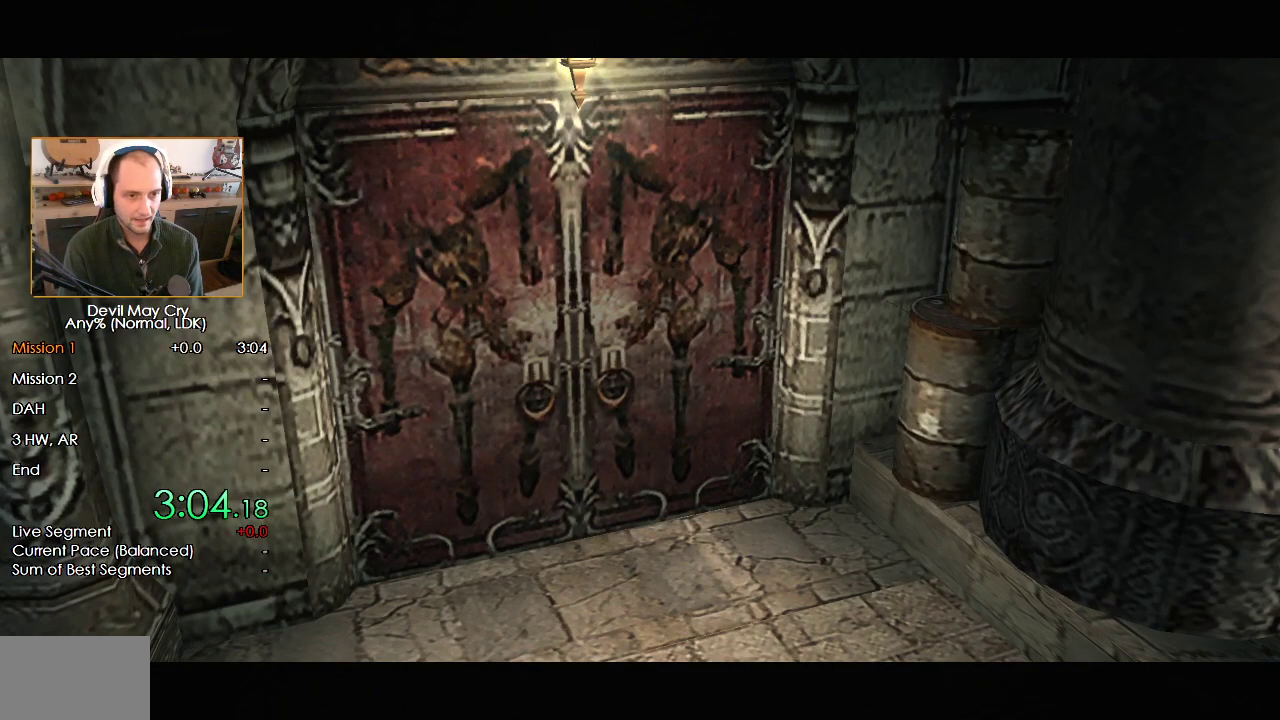
{"buttons": [], "left_stick": "up", "right_stick": "center", "events": [[50, "A", "up"], [150, "A", "down"], [200, "A", "up"], [300, "A", "down"], [350, "A", "up"], [450, "A", "down"], [500, "A", "up"]]}
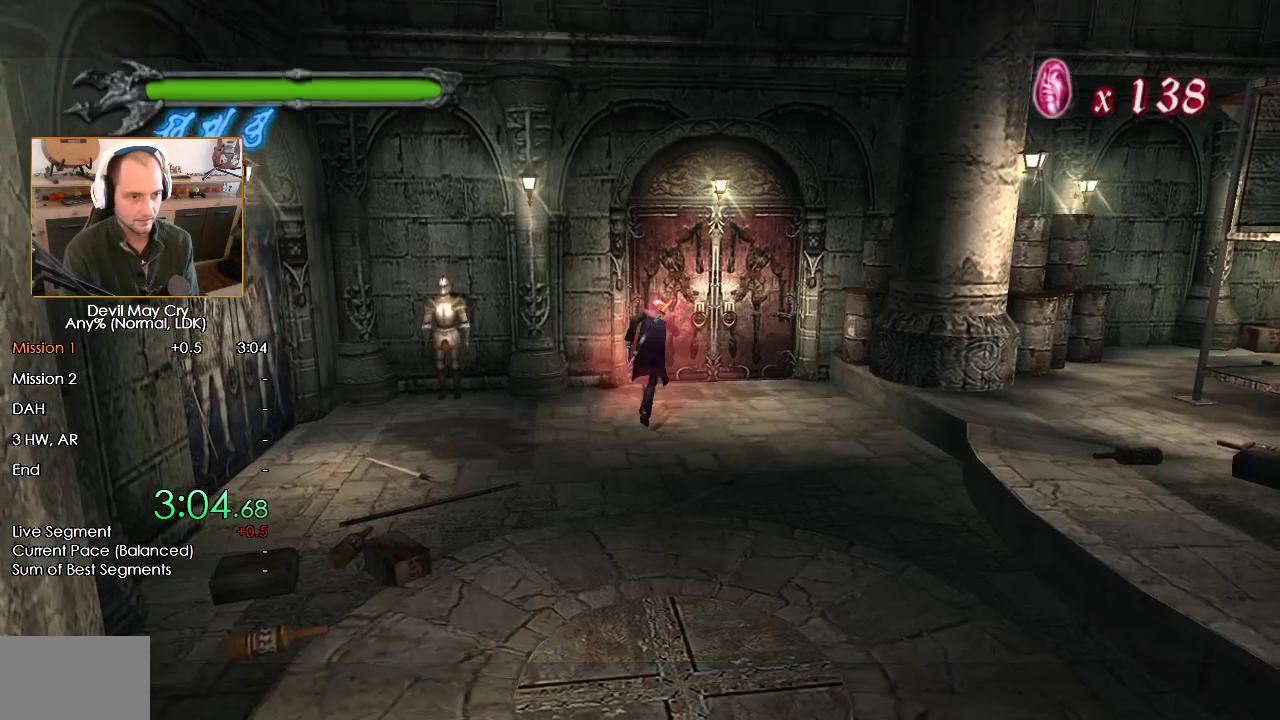
{"buttons": ["A"], "left_stick": "center", "right_stick": "center", "events": [[100, "A", "down"], [150, "A", "up"], [200, "A", "down"], [300, "A", "up"], [350, "A", "down"], [400, "A", "up"], [450, "left_stick", "center"], [500, "A", "down"]]}
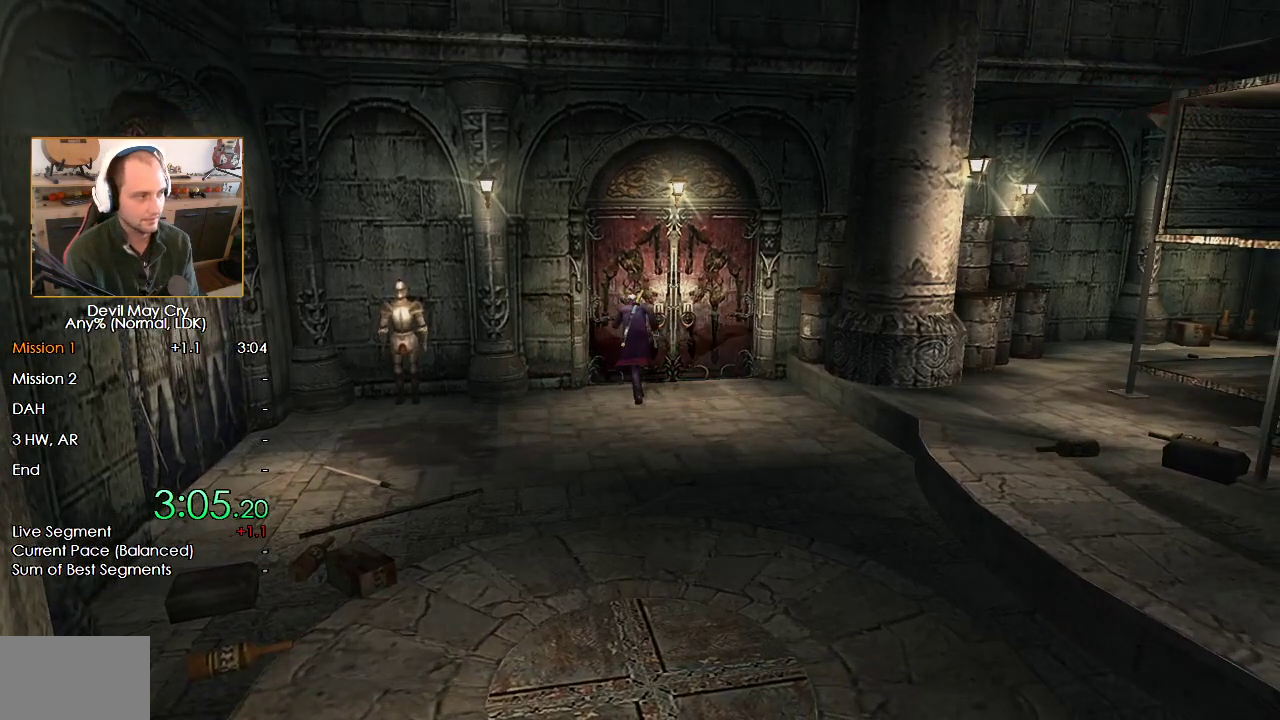
{"buttons": [], "left_stick": "center", "right_stick": "center", "events": [[50, "A", "up"], [100, "B", "down"], [150, "A", "down"], [150, "B", "up"], [200, "A", "up"], [250, "B", "down"], [300, "A", "down"], [300, "B", "up"], [350, "A", "up"], [400, "A", "down"], [400, "B", "down"], [450, "A", "up"], [450, "B", "up"]]}
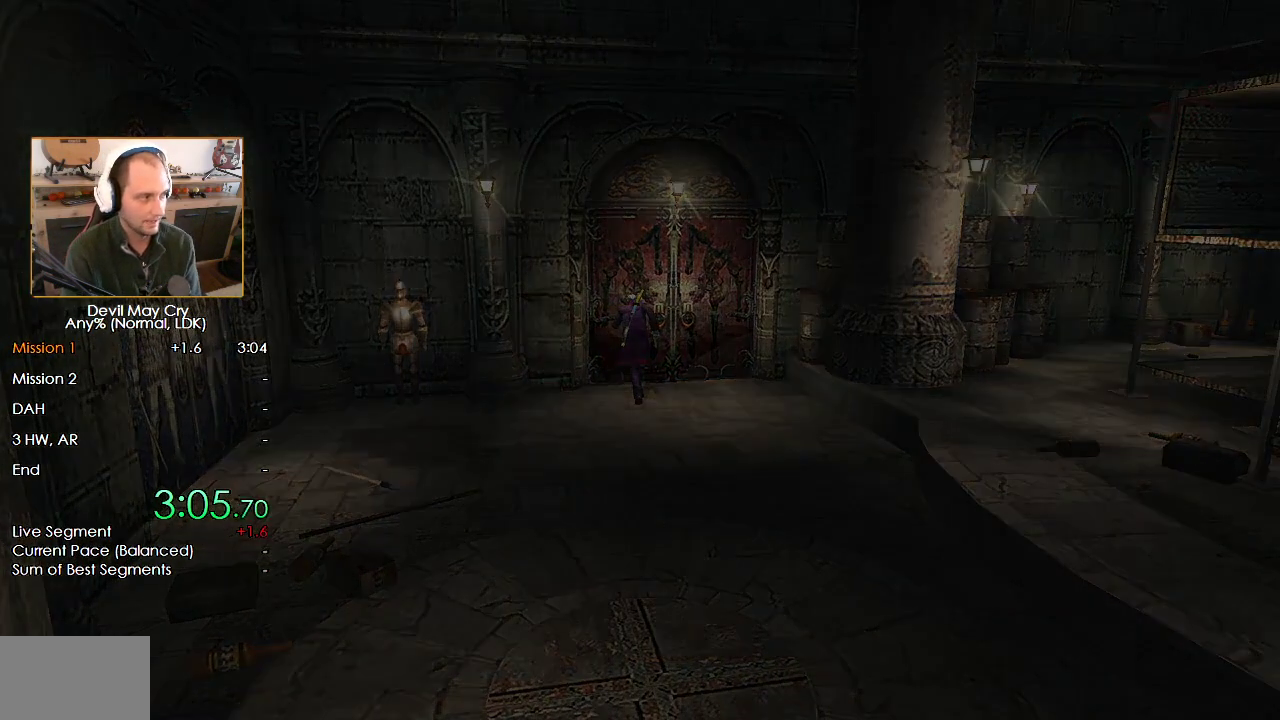
{"buttons": [], "left_stick": "center", "right_stick": "center", "events": [[50, "A", "down"], [50, "B", "down"], [100, "A", "up"], [100, "B", "up"], [200, "A", "down"], [200, "B", "down"], [250, "A", "up"], [250, "B", "up"], [300, "A", "down"], [350, "B", "down"], [400, "A", "up"], [400, "B", "up"], [450, "A", "down"], [500, "A", "up"]]}
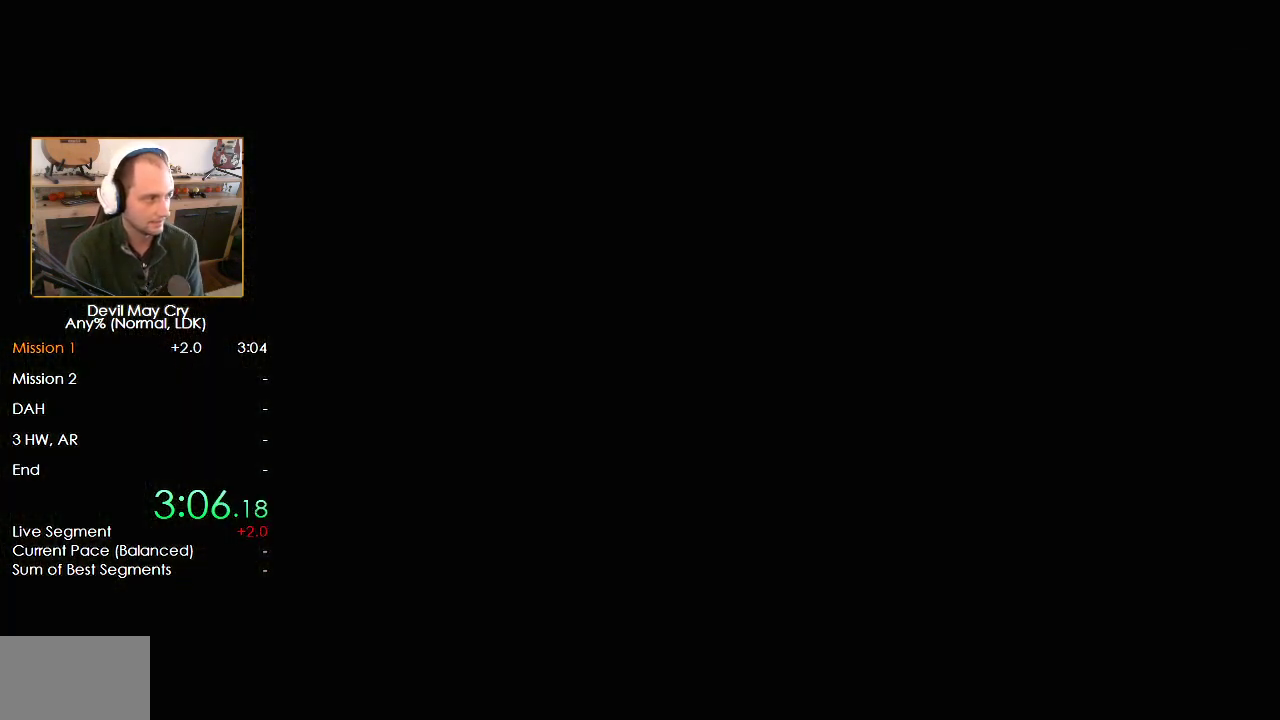
{"buttons": ["A"], "left_stick": "center", "right_stick": "center", "events": [[50, "B", "down"], [100, "A", "down"], [100, "B", "up"], [150, "A", "up"], [200, "B", "down"], [250, "A", "down"], [250, "B", "up"], [300, "A", "up"], [350, "B", "down"], [400, "A", "down"], [450, "A", "up"], [450, "B", "up"], [500, "A", "down"]]}
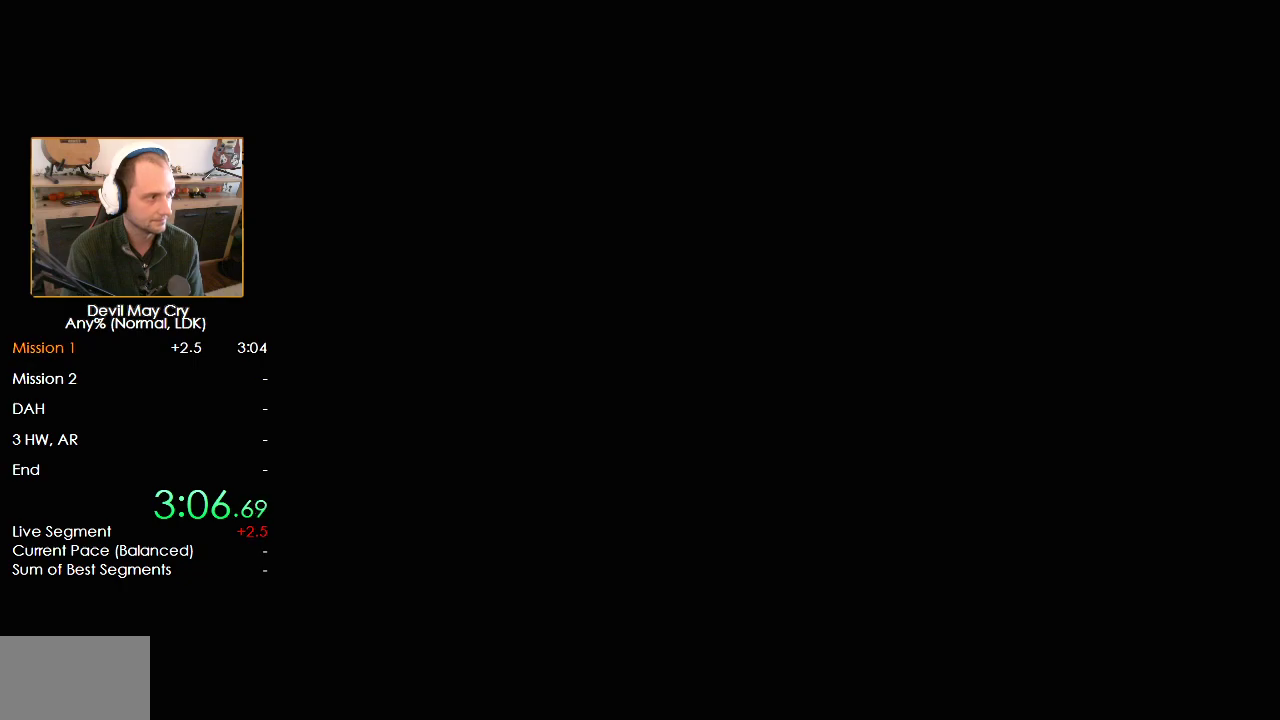
{"buttons": [], "left_stick": "center", "right_stick": "center", "events": [[100, "A", "up"], [100, "B", "down"], [150, "A", "down"], [150, "B", "up"], [200, "B", "down"], [233, "A", "up"], [300, "A", "down"], [300, "B", "up"], [317, "B", "down"], [350, "A", "up"], [433, "A", "down"], [433, "B", "up"], [483, "A", "up"]]}
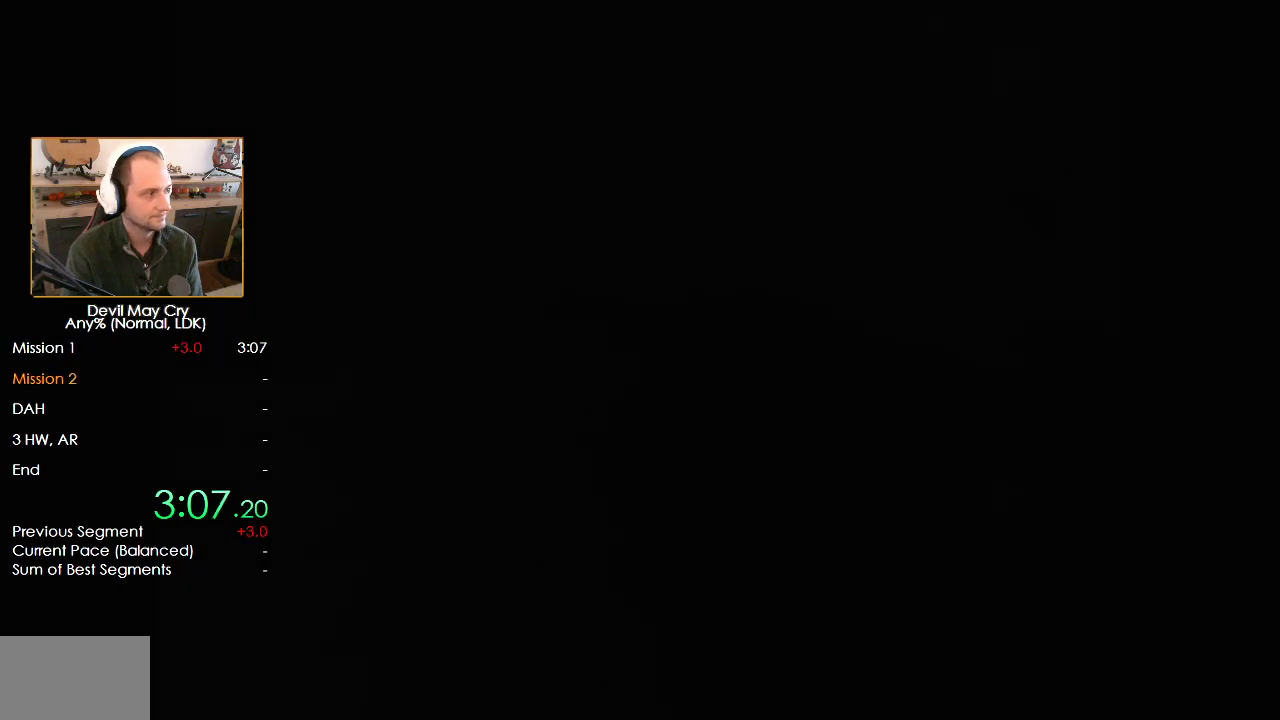
{"buttons": ["A", "B"], "left_stick": "center", "right_stick": "center", "events": [[17, "B", "down"], [67, "A", "down"], [67, "B", "up"], [133, "A", "up"], [150, "B", "down"], [200, "A", "down"], [200, "B", "up"], [267, "A", "up"], [300, "B", "down"], [350, "A", "down"], [350, "B", "up"], [417, "A", "up"], [433, "B", "down"], [483, "A", "down"]]}
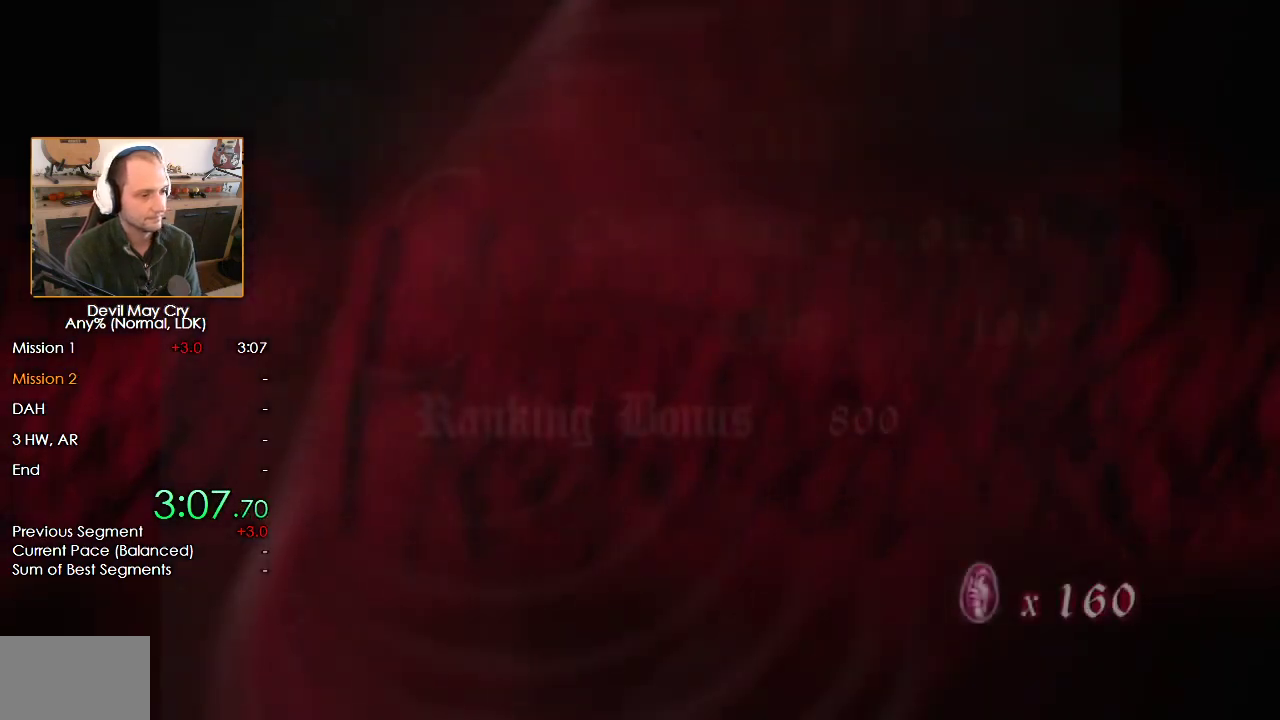
{"buttons": [], "left_stick": "center", "right_stick": "center", "events": [[33, "B", "up"], [50, "A", "up"], [100, "B", "down"], [133, "A", "down"], [183, "B", "up"], [200, "A", "up"], [267, "A", "down"], [267, "B", "down"], [333, "A", "up"], [333, "B", "up"], [400, "A", "down"], [400, "B", "down"], [467, "A", "up"], [483, "B", "up"]]}
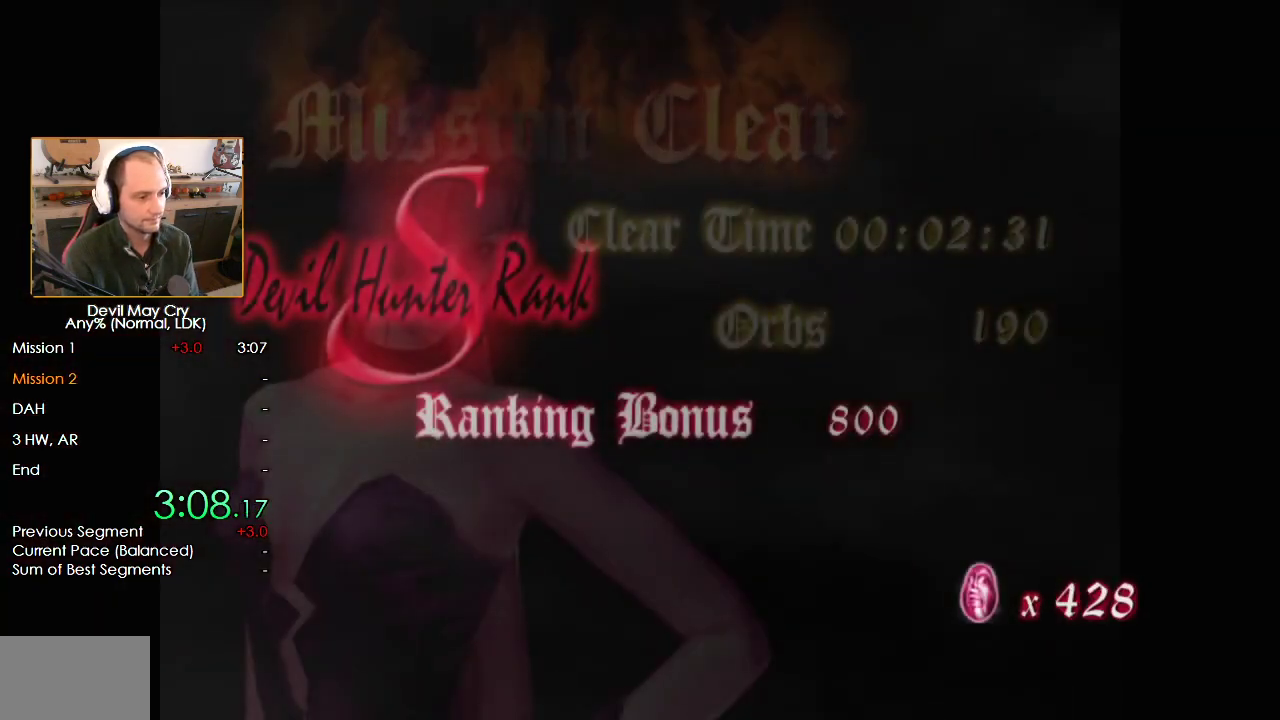
{"buttons": ["A", "B"], "left_stick": "center", "right_stick": "center", "events": [[50, "A", "down"], [50, "B", "down"], [100, "A", "up"], [150, "B", "up"], [183, "A", "down"], [200, "B", "down"], [233, "A", "up"], [300, "B", "up"], [333, "A", "down"], [367, "B", "down"], [400, "A", "up"], [433, "B", "up"], [483, "A", "down"], [500, "B", "down"]]}
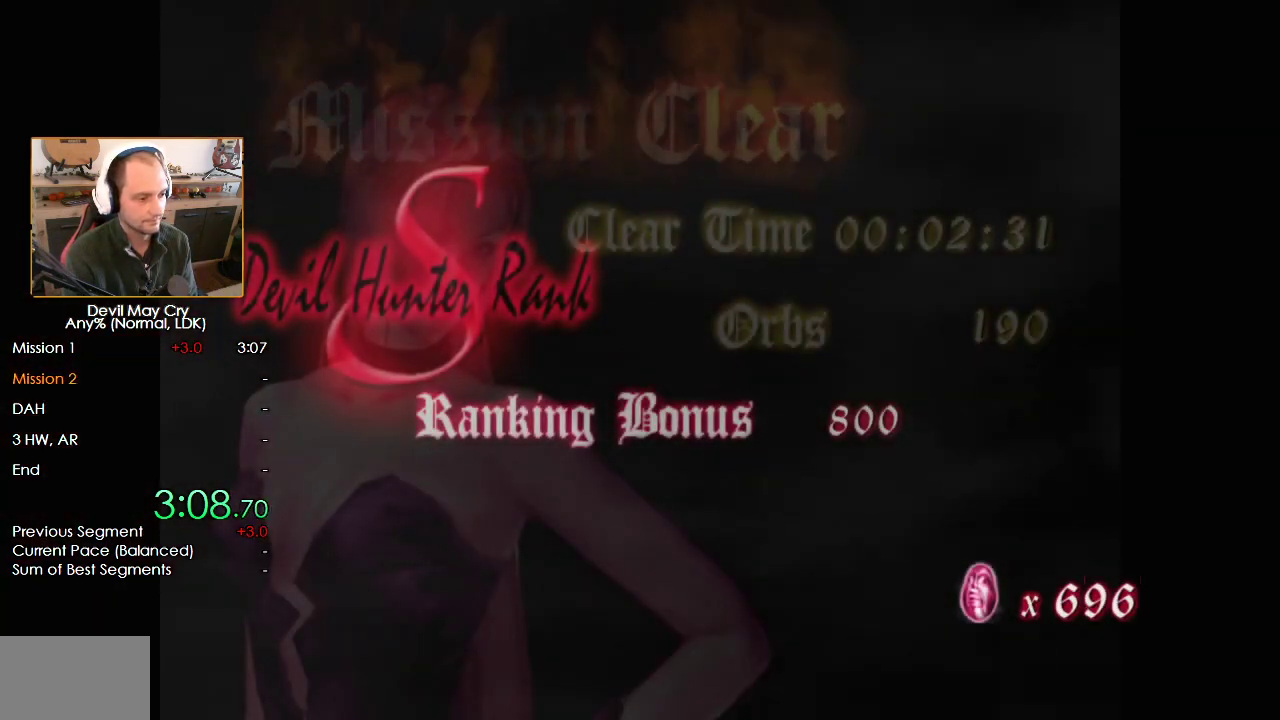
{"buttons": [], "left_stick": "center", "right_stick": "center", "events": [[33, "A", "up"], [83, "B", "up"], [133, "A", "down"], [150, "B", "down"], [167, "A", "up"], [217, "B", "up"], [267, "A", "down"], [283, "B", "down"], [300, "A", "up"], [367, "B", "up"], [400, "A", "down"], [450, "B", "down"], [467, "A", "up"], [500, "B", "up"]]}
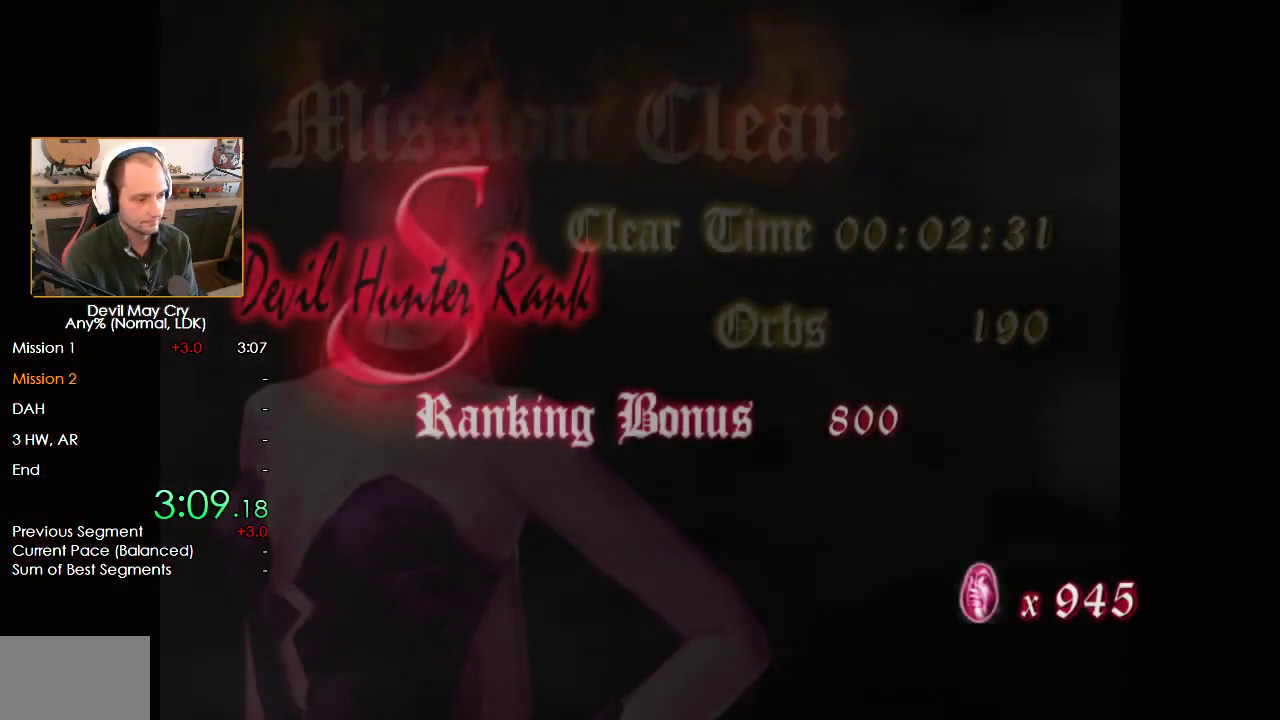
{"buttons": ["A"], "left_stick": "center", "right_stick": "center", "events": [[50, "A", "down"], [83, "B", "down"], [100, "A", "up"], [133, "B", "up"], [183, "A", "down"], [200, "B", "down"], [250, "A", "up"], [283, "B", "up"], [333, "A", "down"], [400, "A", "up"], [483, "A", "down"]]}
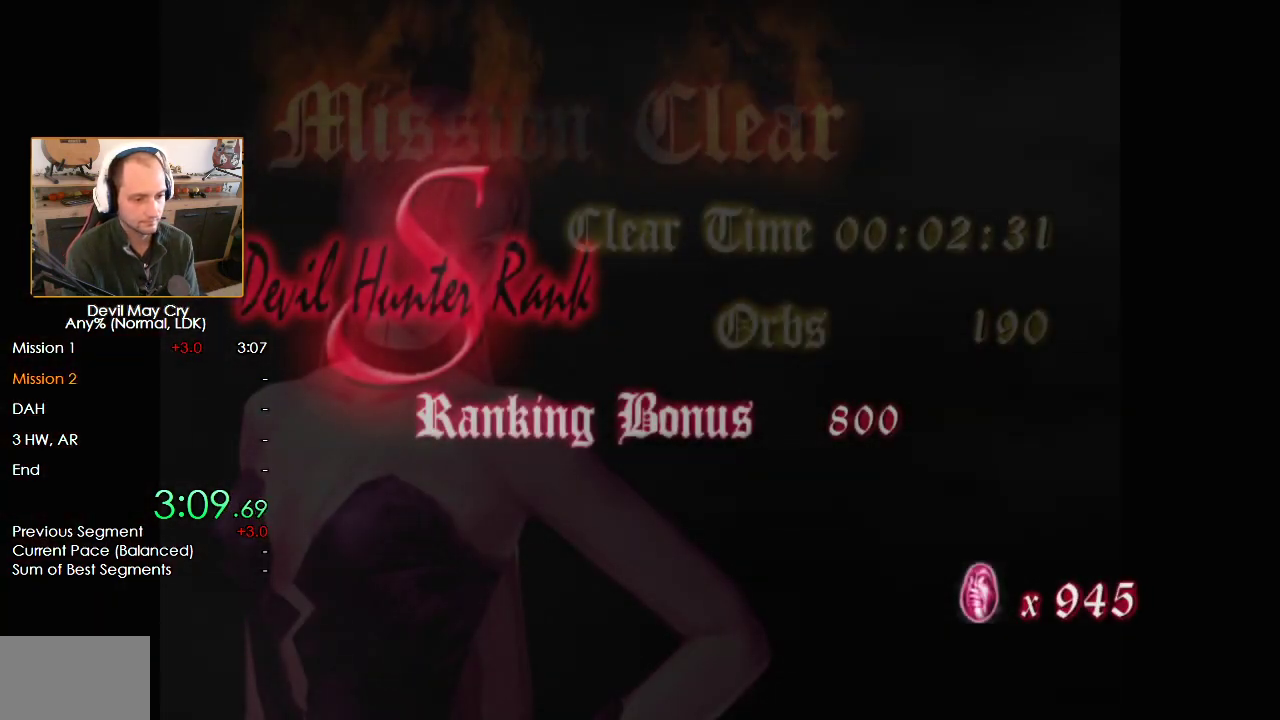
{"buttons": [], "left_stick": "center", "right_stick": "center", "events": [[33, "A", "up"], [117, "A", "down"], [183, "A", "up"], [183, "DPAD_RIGHT", "down"], [250, "B", "down"], [267, "DPAD_RIGHT", "up"], [333, "B", "up"], [400, "B", "down"], [417, "A", "down"], [483, "A", "up"], [483, "B", "up"]]}
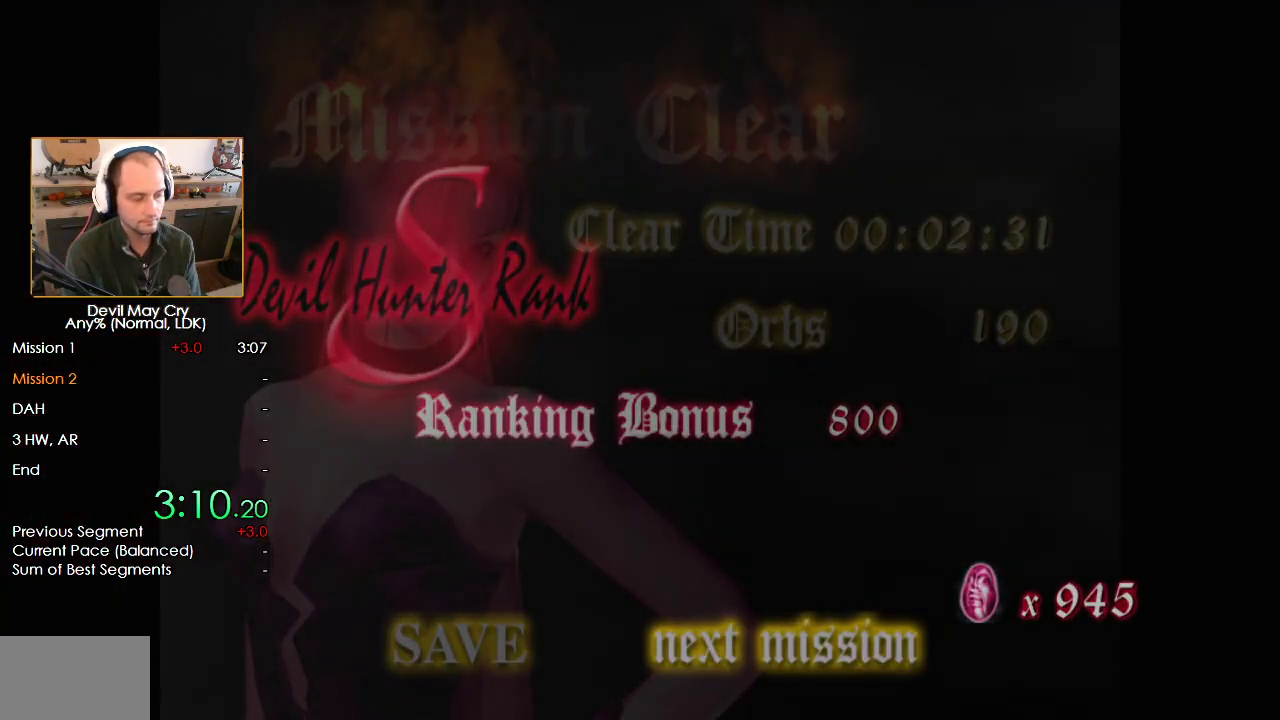
{"buttons": ["A"], "left_stick": "center", "right_stick": "center", "events": [[67, "B", "down"], [83, "A", "down"], [117, "A", "up"], [150, "B", "up"], [217, "A", "down"], [217, "B", "down"], [267, "A", "up"], [300, "B", "up"], [333, "A", "down"], [383, "B", "down"], [400, "A", "up"], [417, "B", "up"], [483, "A", "down"]]}
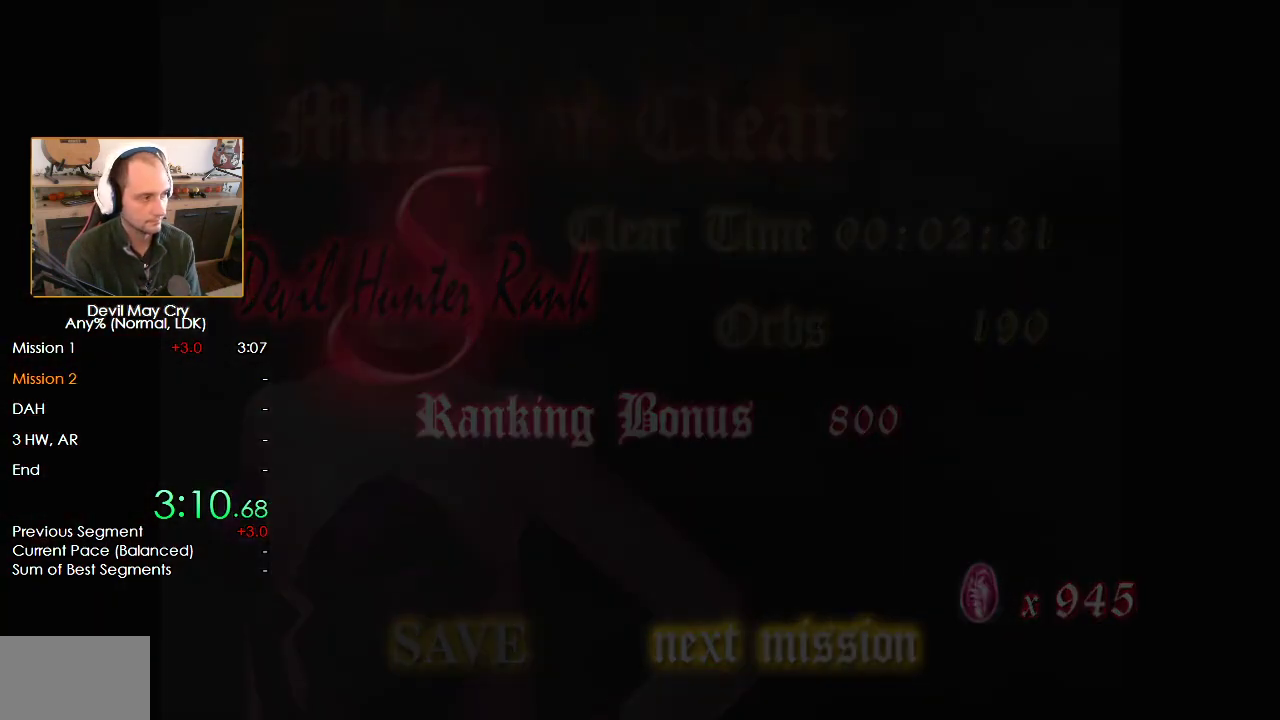
{"buttons": ["B"], "left_stick": "center", "right_stick": "center", "events": [[17, "B", "down"], [50, "A", "up"], [50, "B", "up"], [133, "A", "down"], [167, "B", "down"], [183, "A", "up"], [183, "B", "up"], [283, "A", "down"], [283, "B", "down"], [350, "A", "up"], [350, "B", "up"], [417, "A", "down"], [433, "B", "down"], [467, "A", "up"]]}
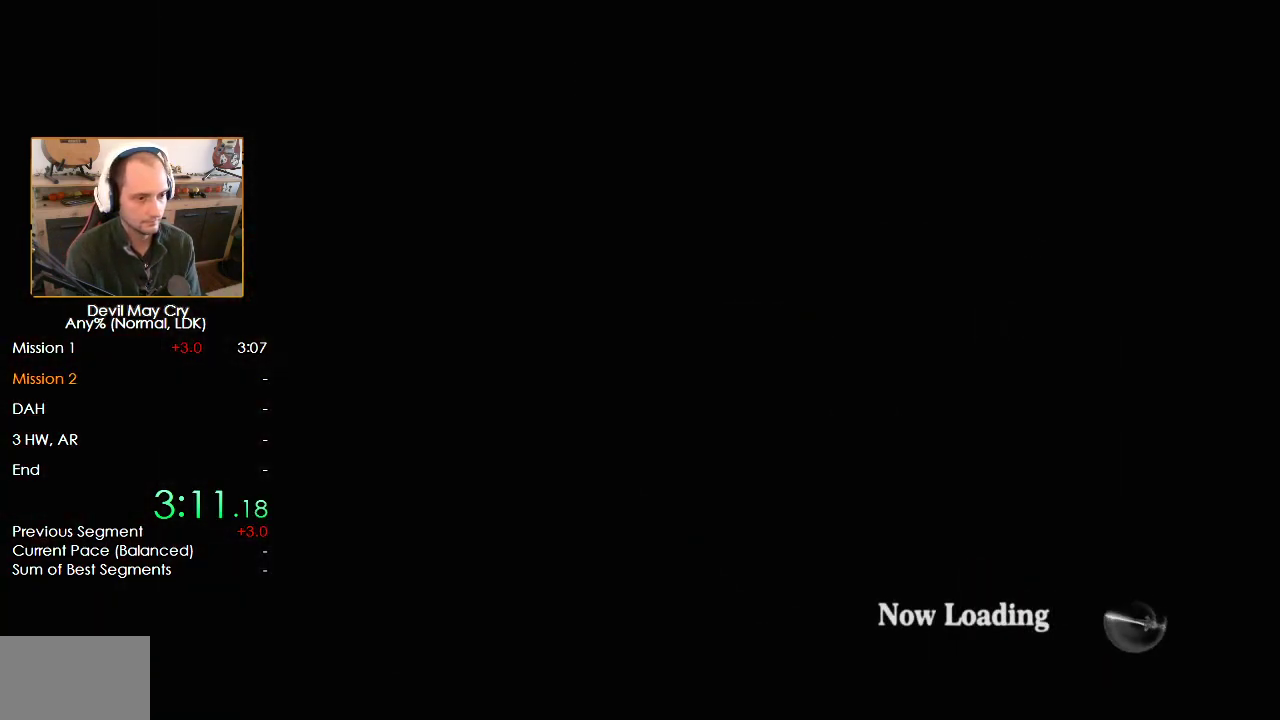
{"buttons": ["A", "B"], "left_stick": "center", "right_stick": "center", "events": [[67, "A", "down"], [133, "A", "up"], [133, "B", "up"], [200, "A", "down"], [200, "B", "down"], [250, "B", "up"], [267, "A", "up"], [333, "B", "down"], [350, "A", "down"], [400, "A", "up"], [417, "B", "up"], [467, "B", "down"], [500, "A", "down"]]}
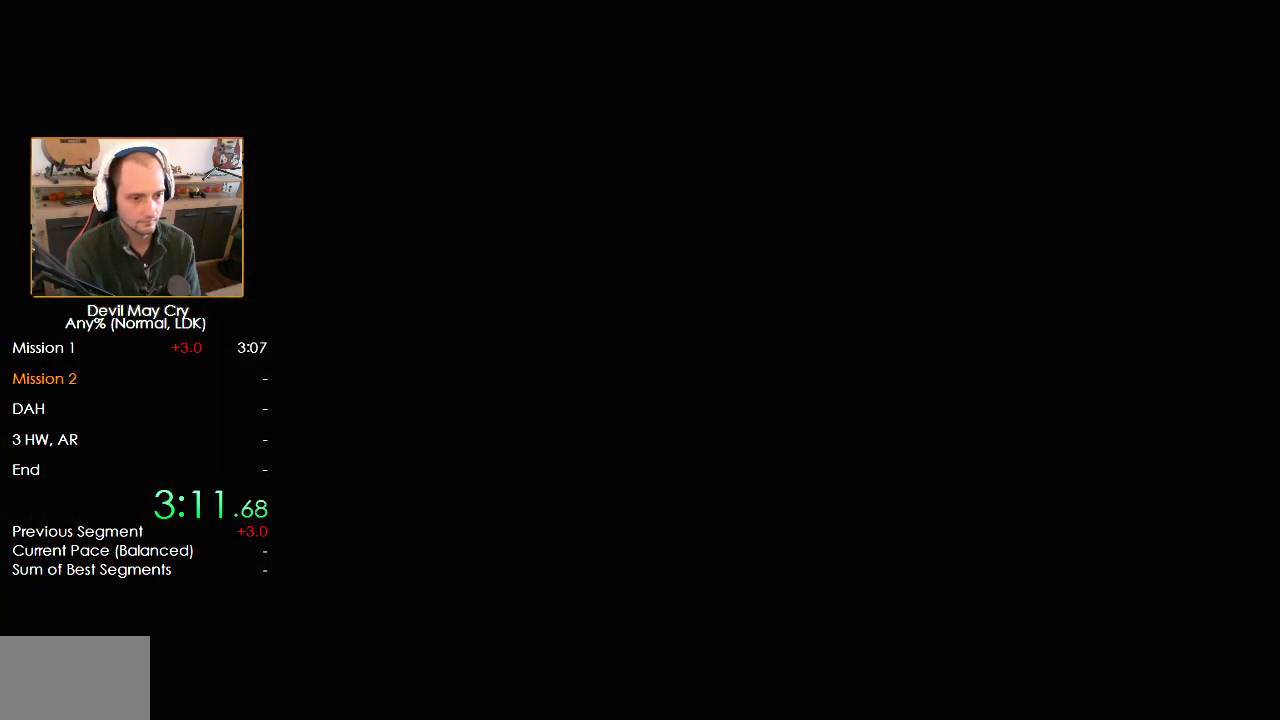
{"buttons": [], "left_stick": "down", "right_stick": "center", "events": [[50, "A", "up"], [50, "B", "up"], [117, "A", "down"], [183, "A", "up"], [233, "A", "down"], [300, "A", "up"], [350, "A", "down"], [367, "left_stick", "down"], [450, "A", "up"]]}
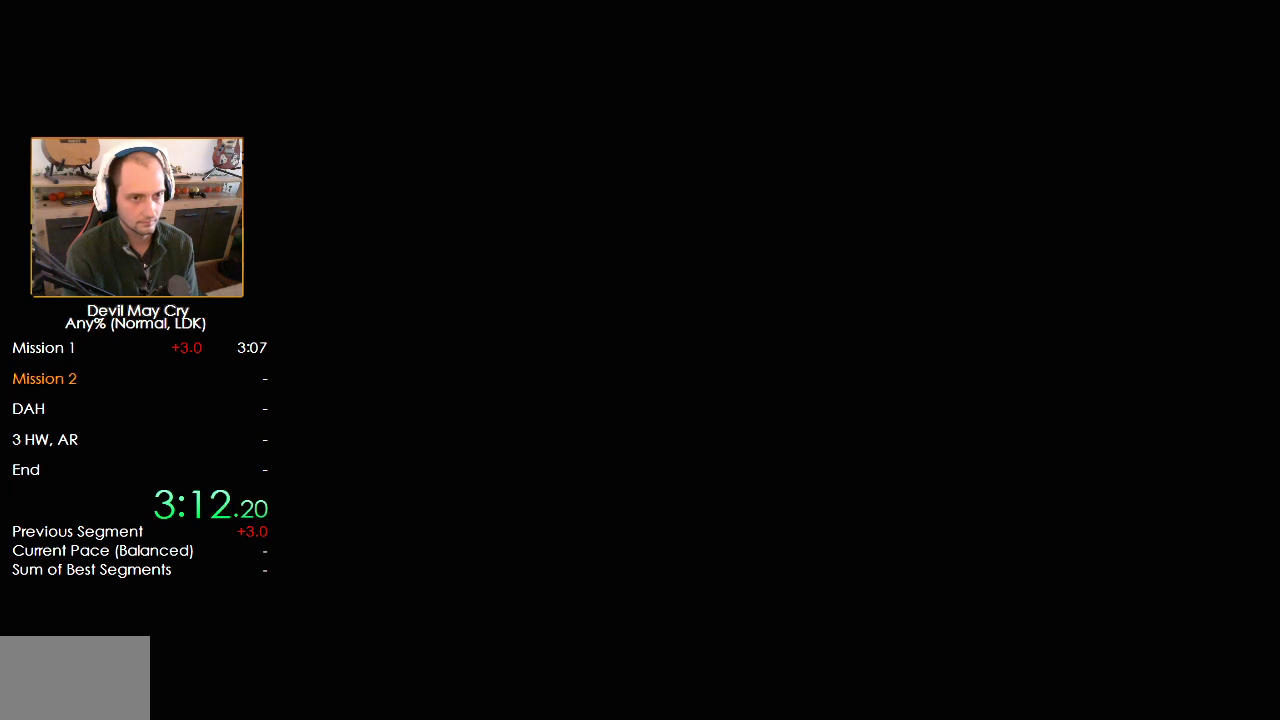
{"buttons": [], "left_stick": "down", "right_stick": "center", "events": []}
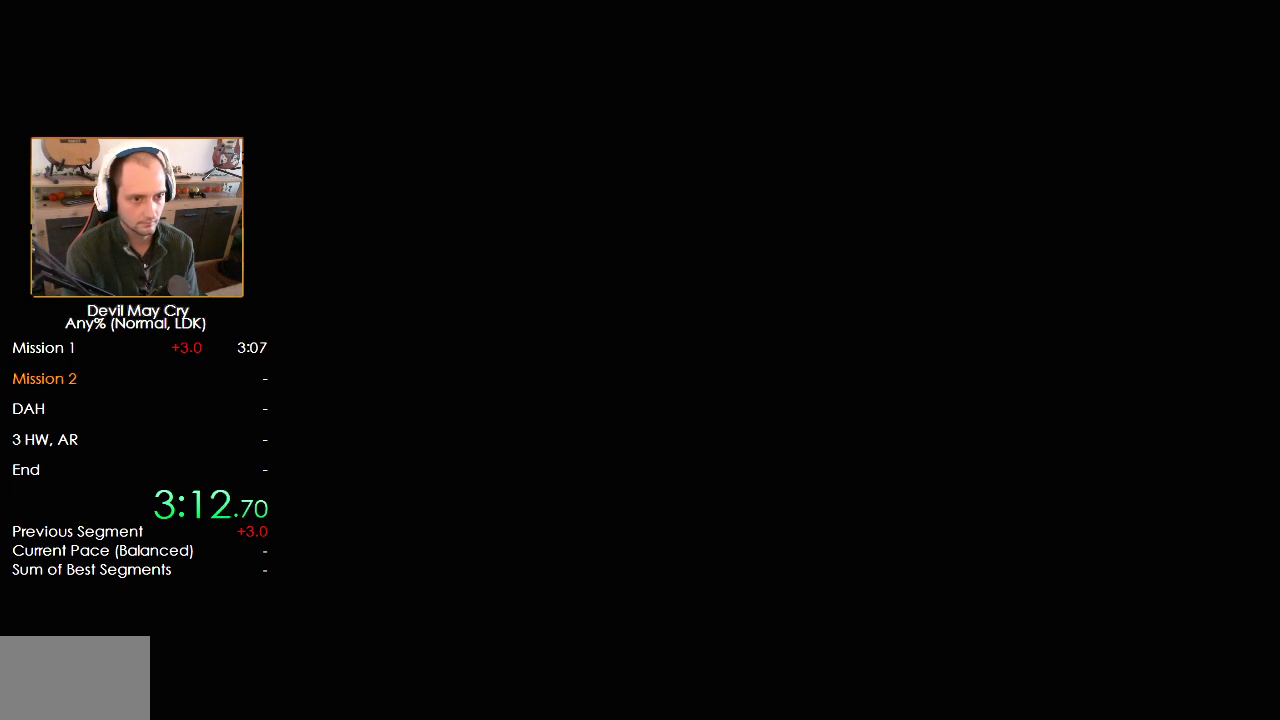
{"buttons": [], "left_stick": "down", "right_stick": "center", "events": []}
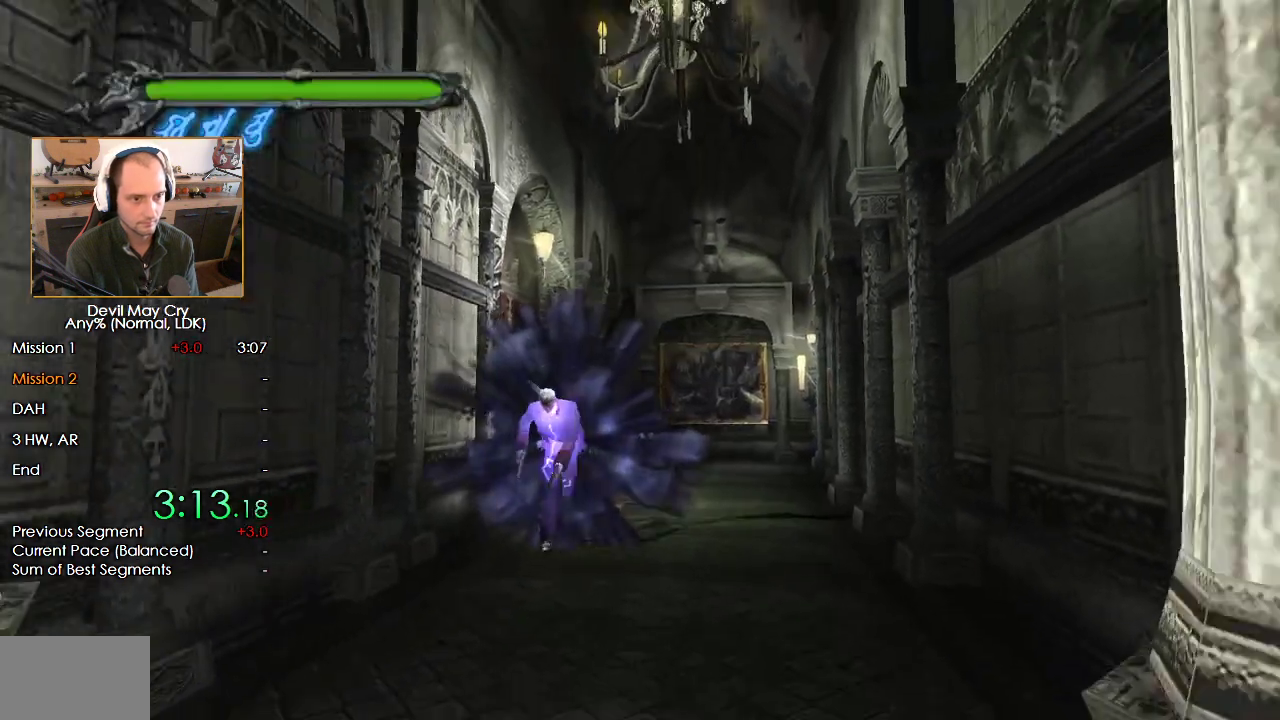
{"buttons": [], "left_stick": "down", "right_stick": "center", "events": []}